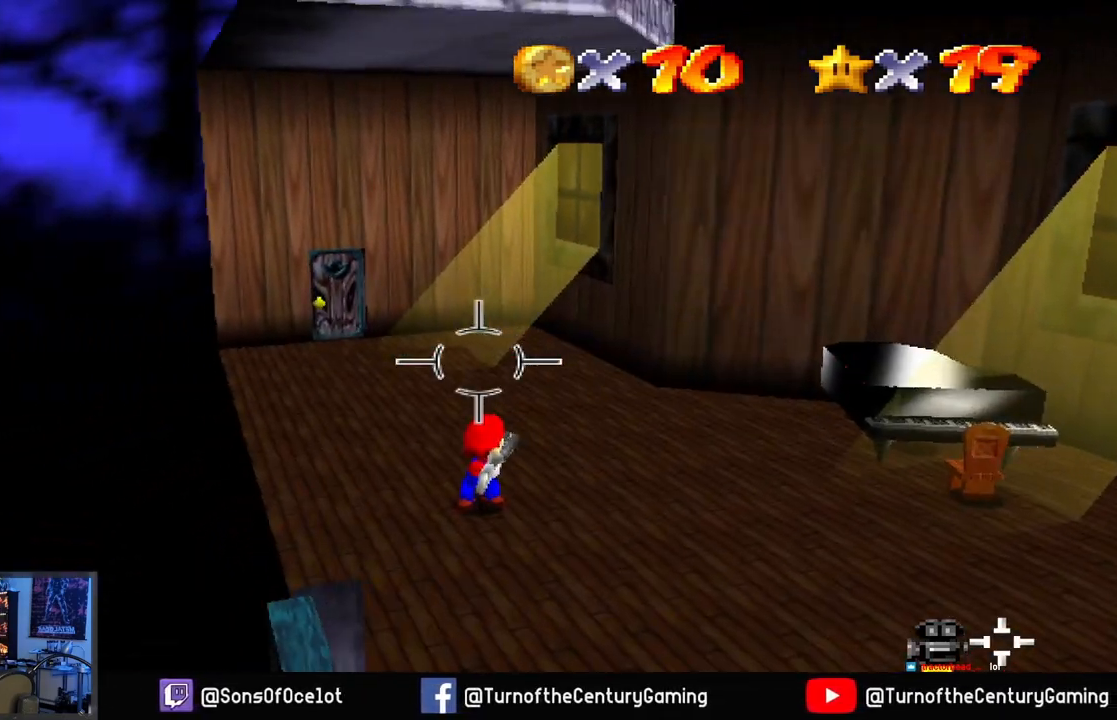
Gameplay with a controller (Xbox layout); each line is a JSON object with the inputs held at the frame after it. "events" lists button and stick changes between this image and that frame as [ms after this image, input, new state], when the widget could be followed in between.
{"buttons": [], "left_stick": "center", "right_stick": "center", "events": []}
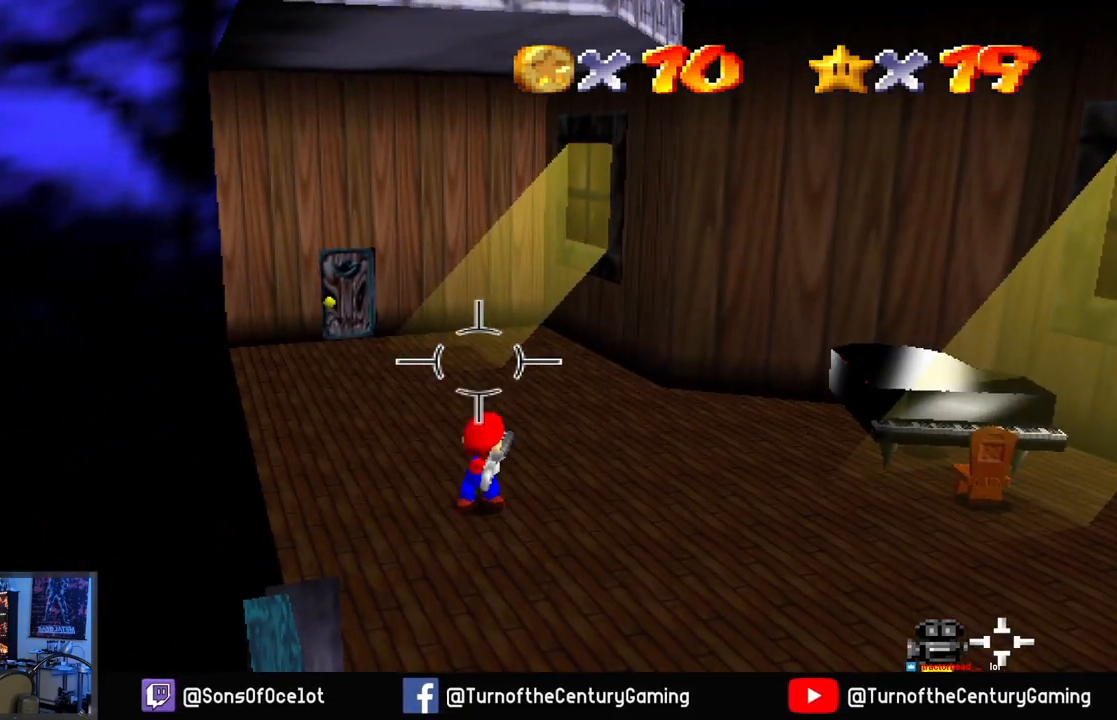
{"buttons": [], "left_stick": "right", "right_stick": "center", "events": [[217, "left_stick", "right"]]}
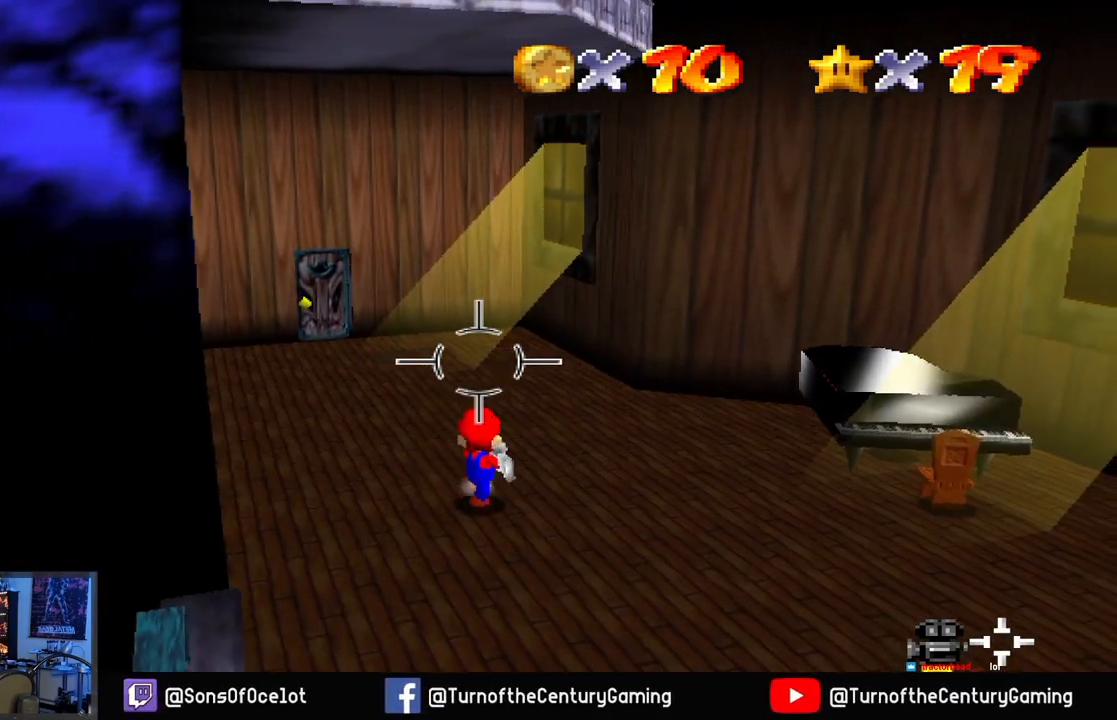
{"buttons": [], "left_stick": "center", "right_stick": "center", "events": [[200, "left_stick", "center"]]}
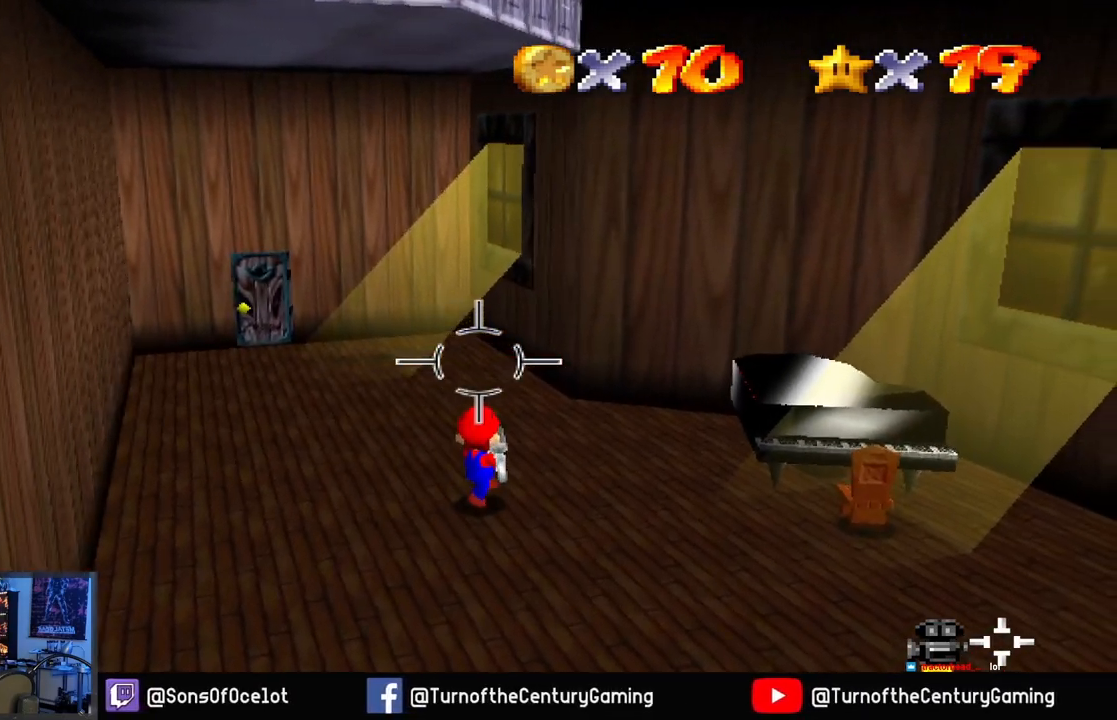
{"buttons": [], "left_stick": "right", "right_stick": "center", "events": [[83, "left_stick", "right"]]}
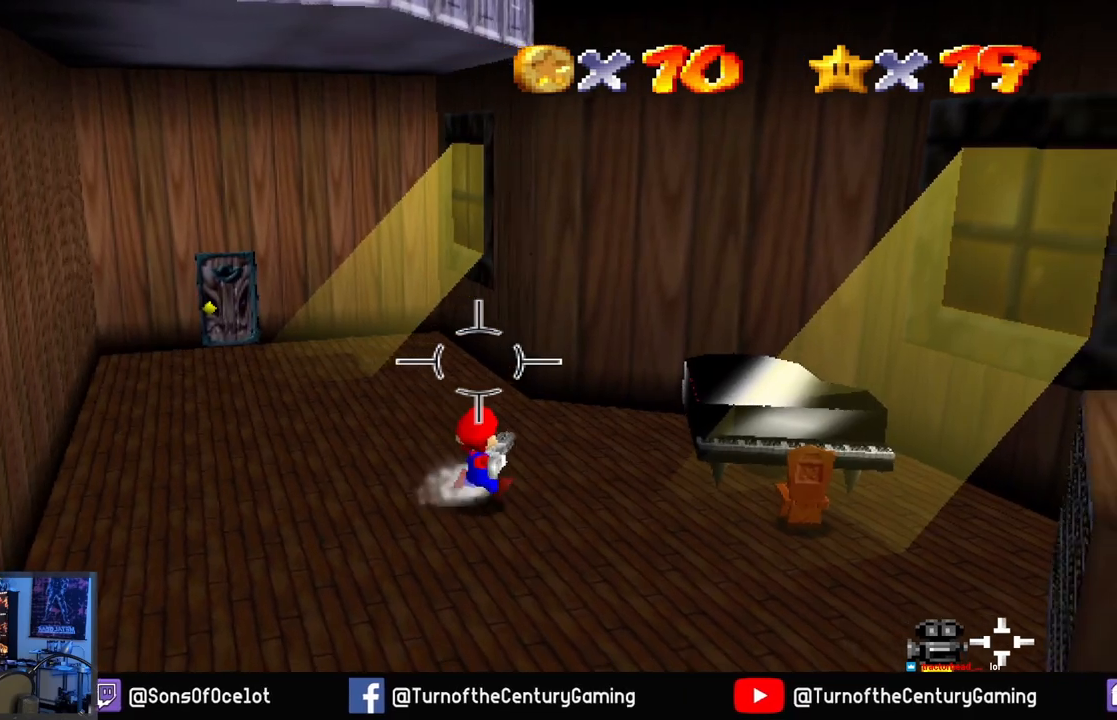
{"buttons": [], "left_stick": "down-left", "right_stick": "center", "events": [[317, "left_stick", "center"], [401, "left_stick", "down-left"]]}
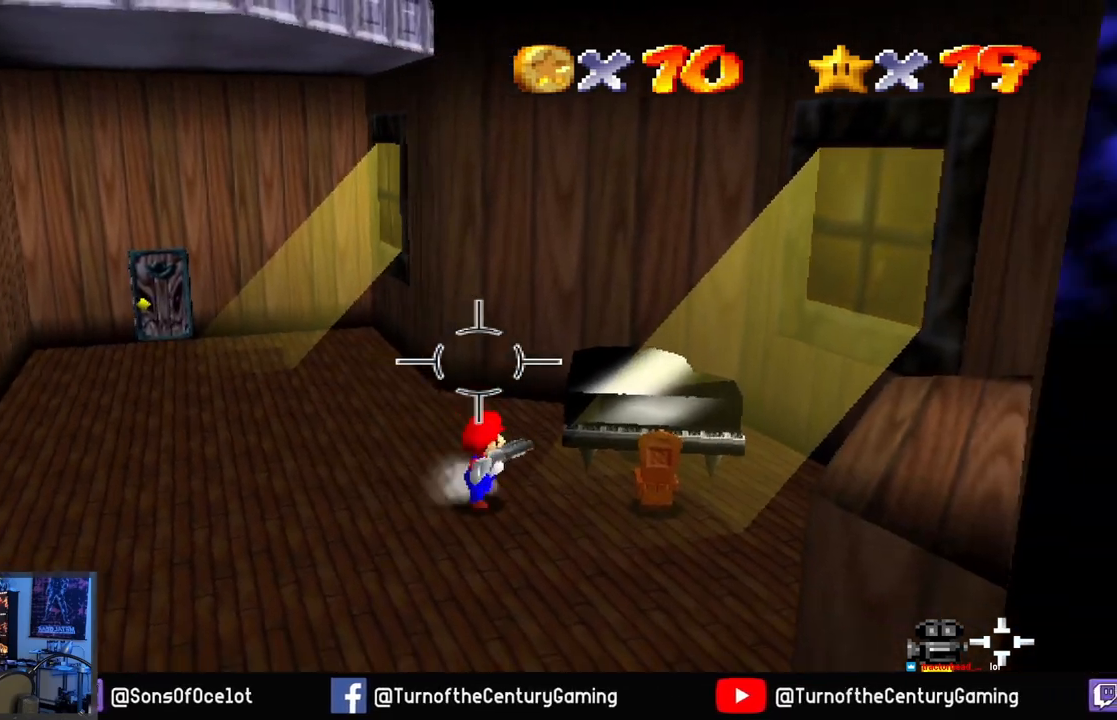
{"buttons": [], "left_stick": "up", "right_stick": "center", "events": [[467, "left_stick", "up"]]}
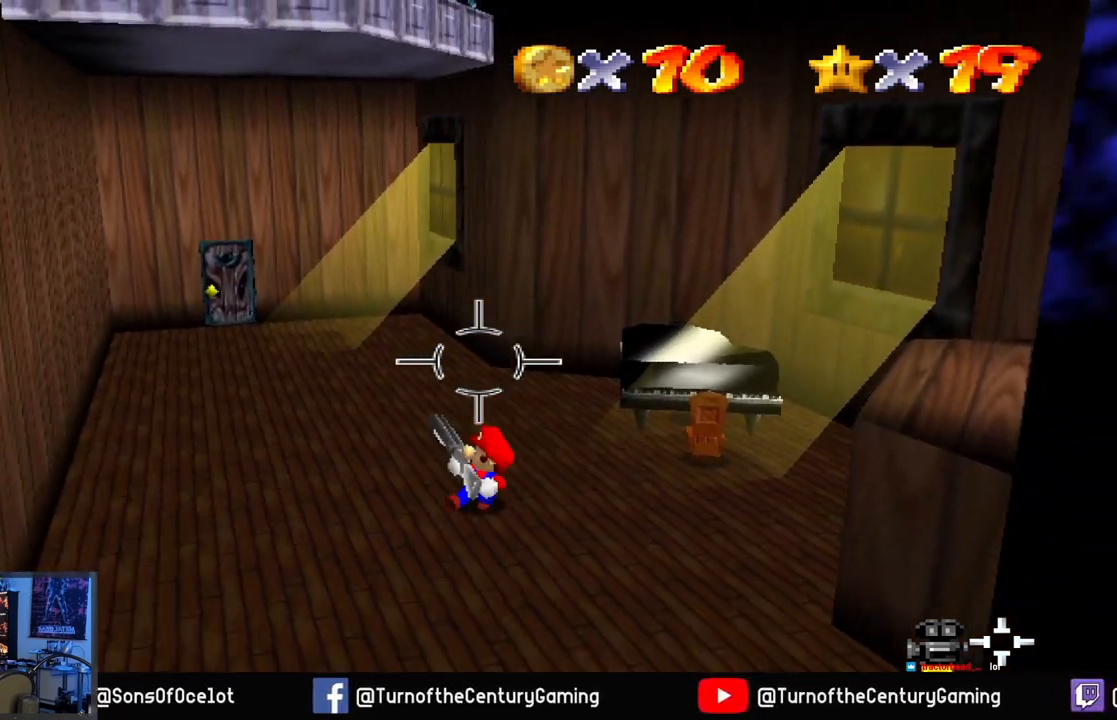
{"buttons": [], "left_stick": "up", "right_stick": "center", "events": []}
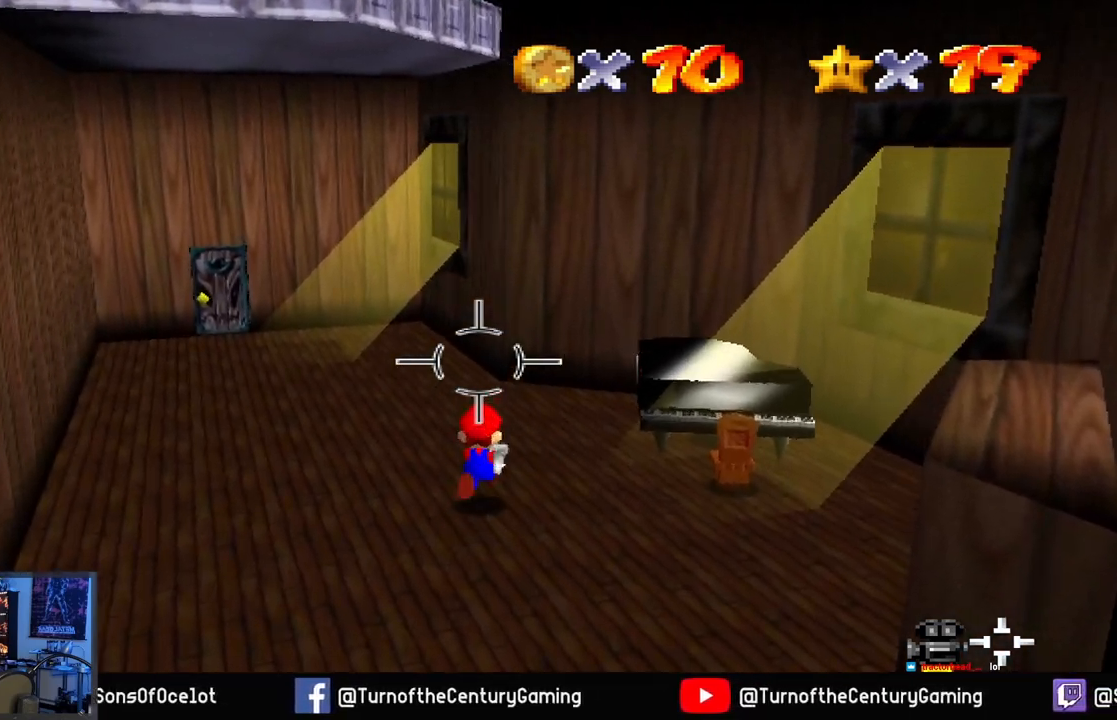
{"buttons": [], "left_stick": "center", "right_stick": "center", "events": [[500, "left_stick", "center"]]}
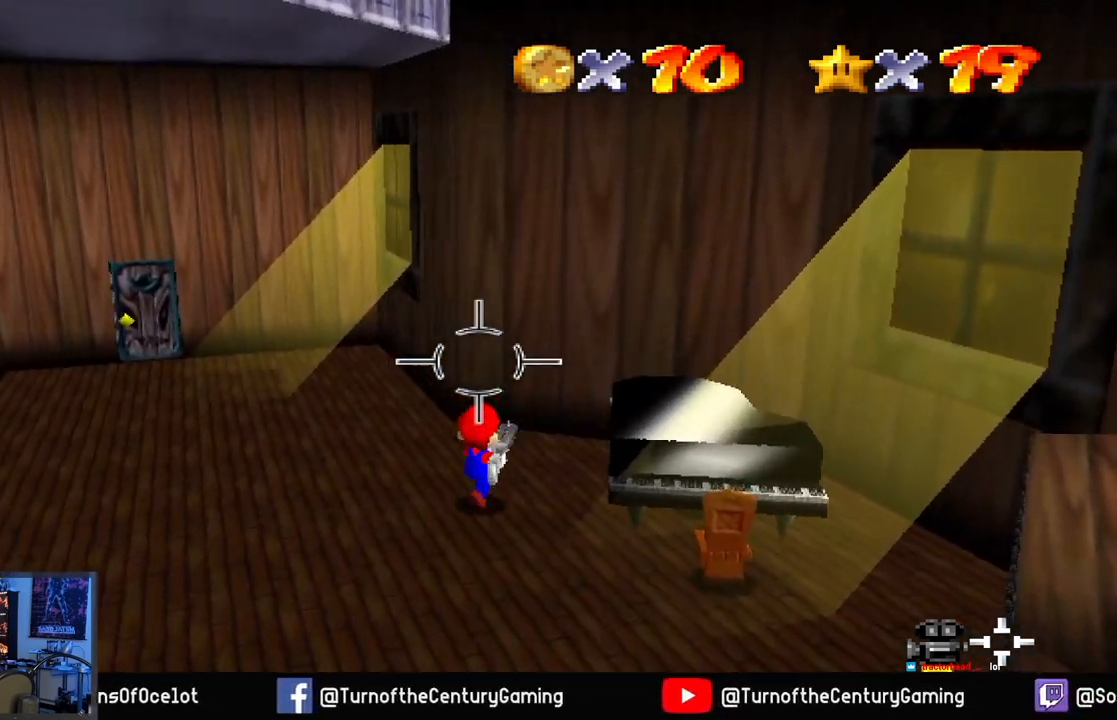
{"buttons": [], "left_stick": "down-left", "right_stick": "center", "events": [[134, "left_stick", "down-left"]]}
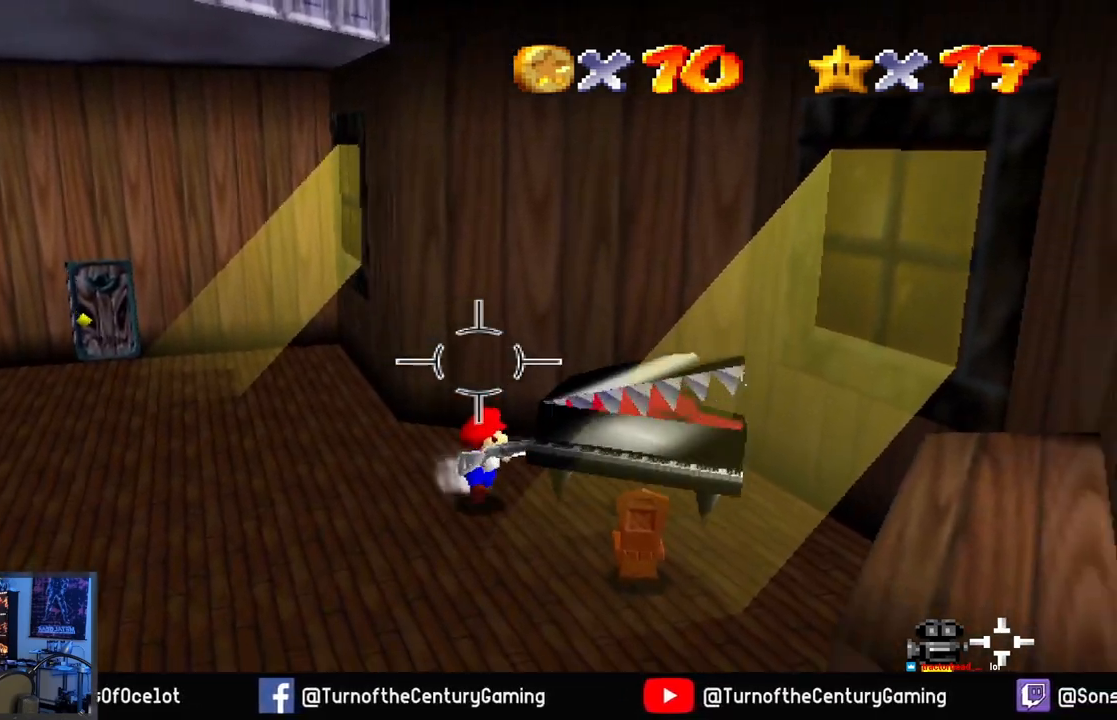
{"buttons": [], "left_stick": "down-left", "right_stick": "center", "events": []}
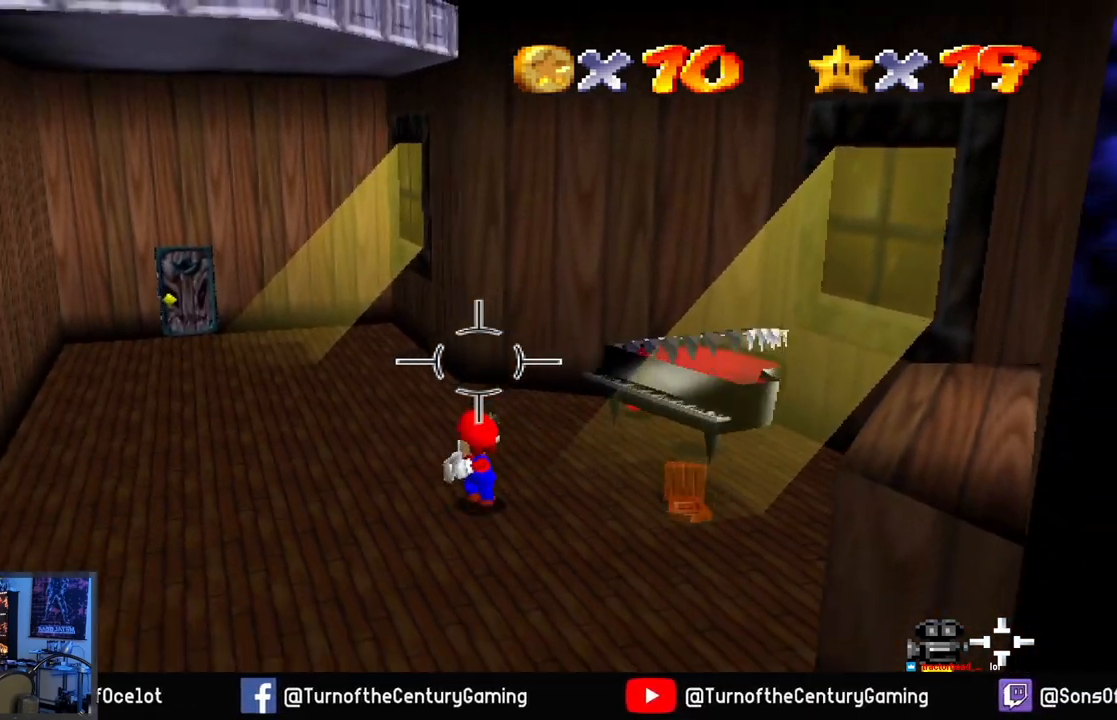
{"buttons": [], "left_stick": "center", "right_stick": "center", "events": [[50, "right_stick", "right"], [301, "left_stick", "center"], [301, "right_stick", "center"]]}
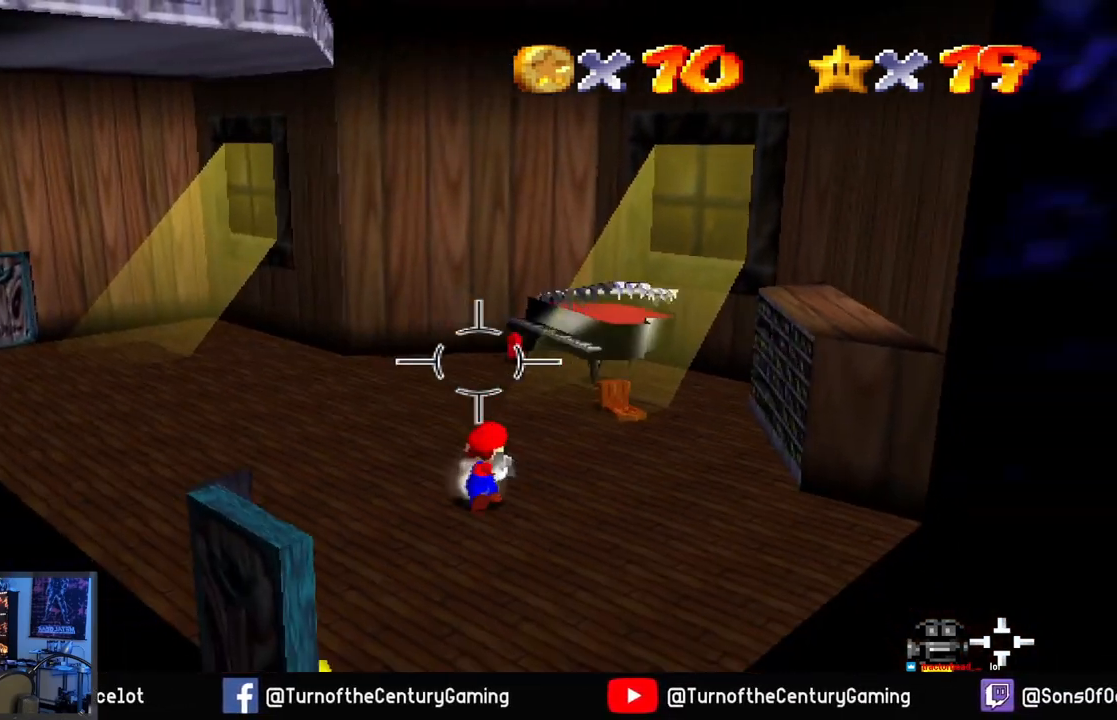
{"buttons": [], "left_stick": "center", "right_stick": "center", "events": [[133, "right_stick", "up"], [217, "right_stick", "up-right"], [400, "right_stick", "center"]]}
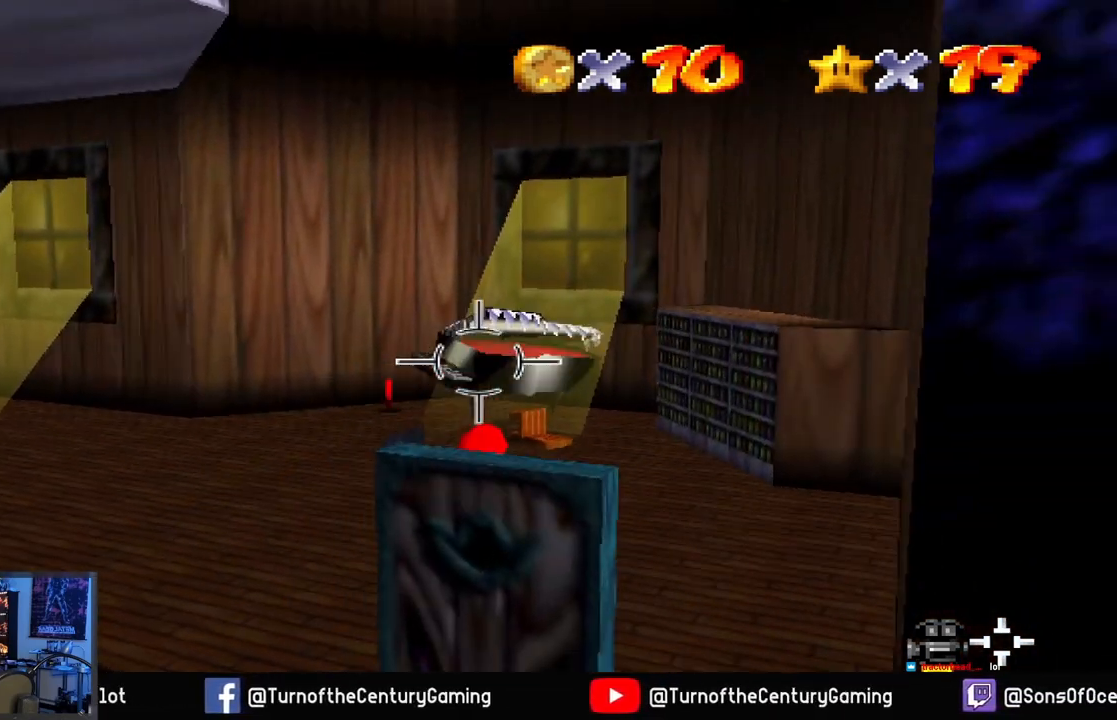
{"buttons": [], "left_stick": "center", "right_stick": "center", "events": [[67, "right_stick", "right"], [200, "right_stick", "center"], [301, "L1", "down"], [401, "L1", "up"]]}
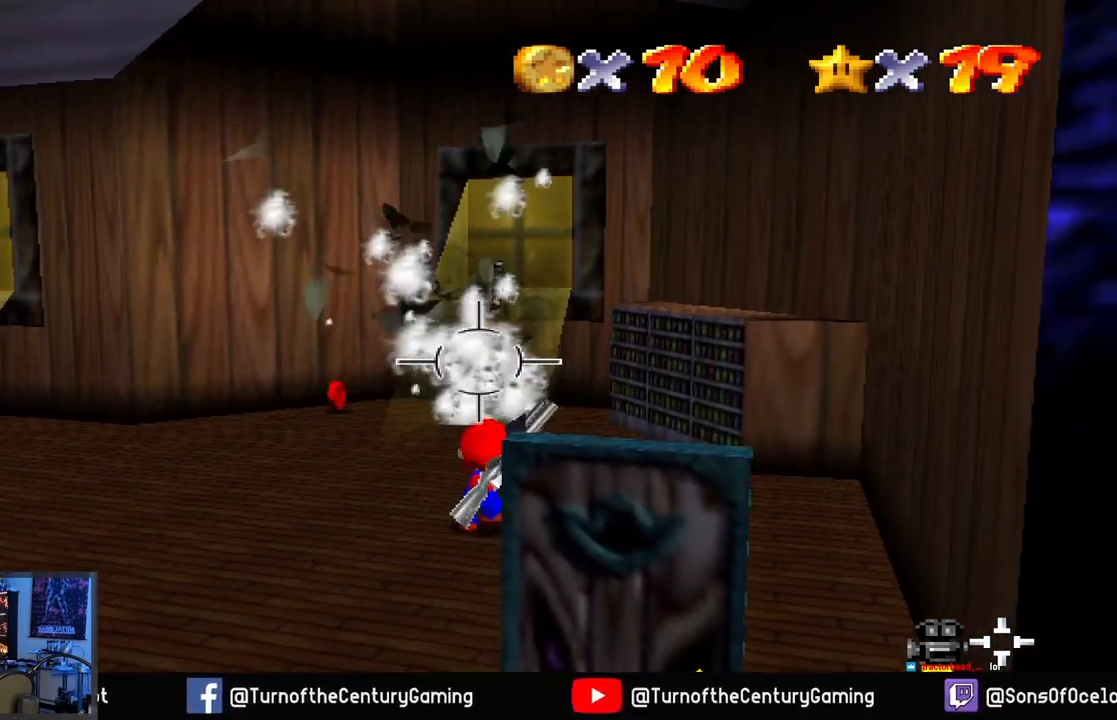
{"buttons": [], "left_stick": "center", "right_stick": "center", "events": []}
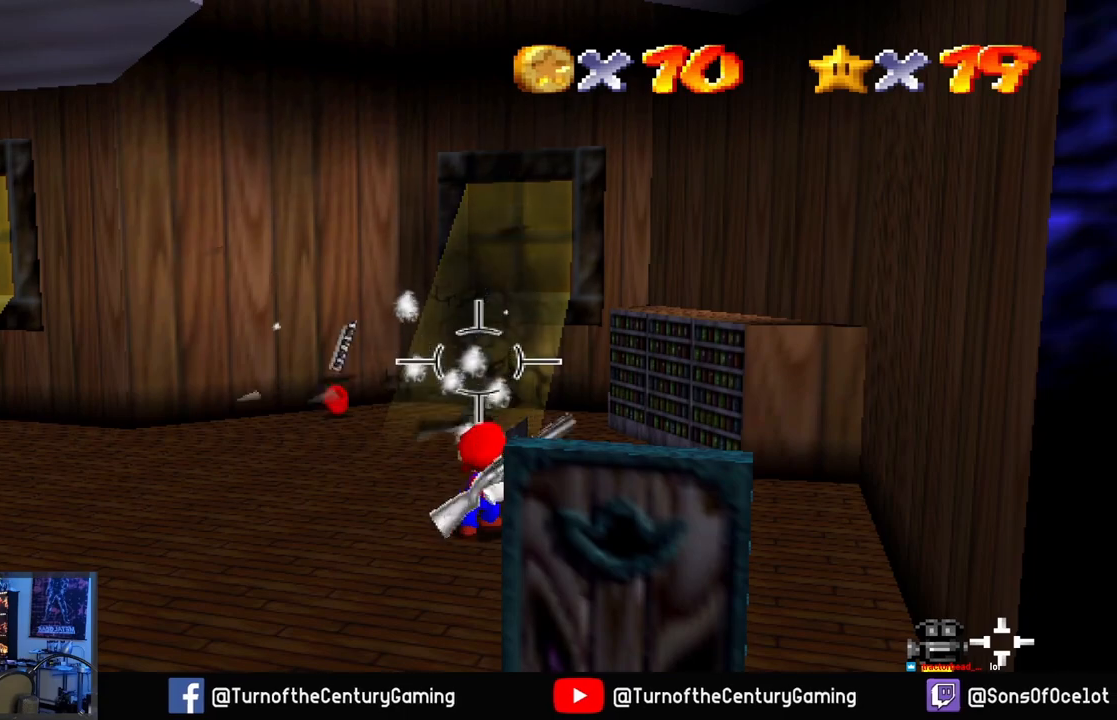
{"buttons": [], "left_stick": "center", "right_stick": "center", "events": []}
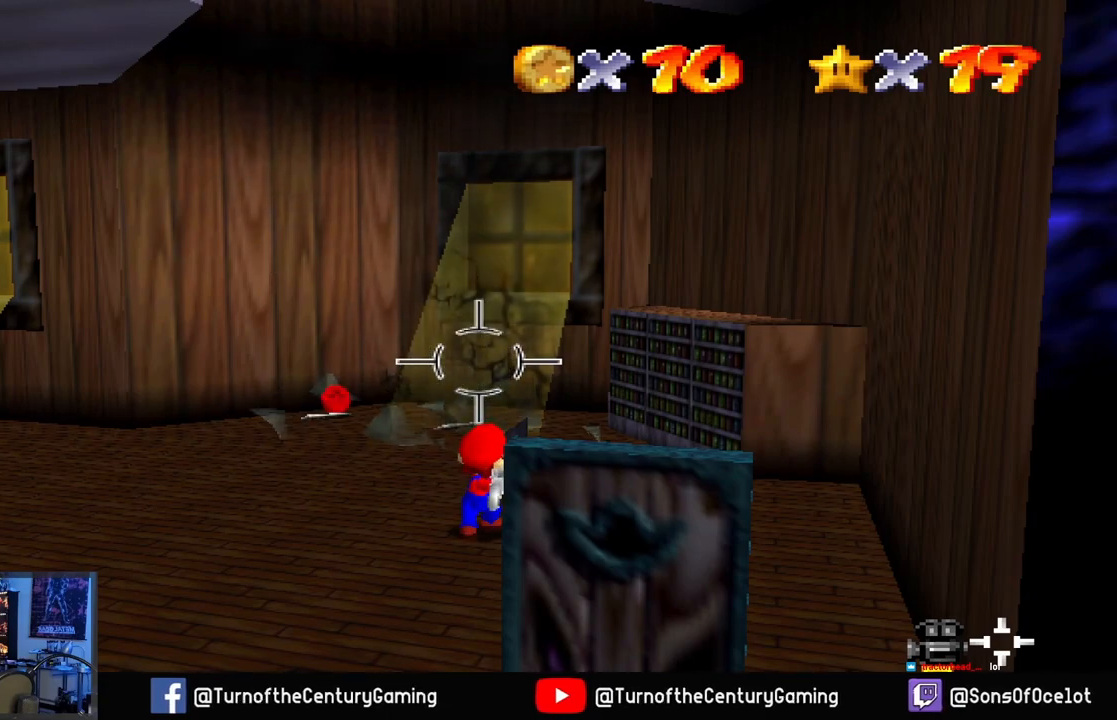
{"buttons": [], "left_stick": "center", "right_stick": "center", "events": []}
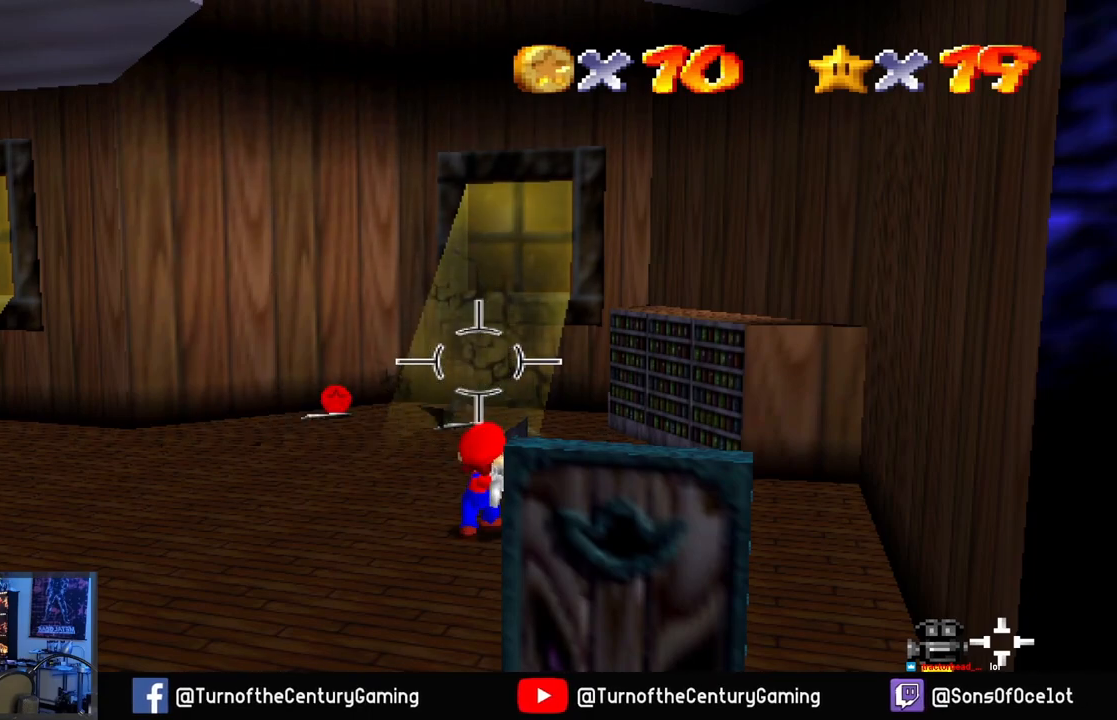
{"buttons": [], "left_stick": "center", "right_stick": "center", "events": []}
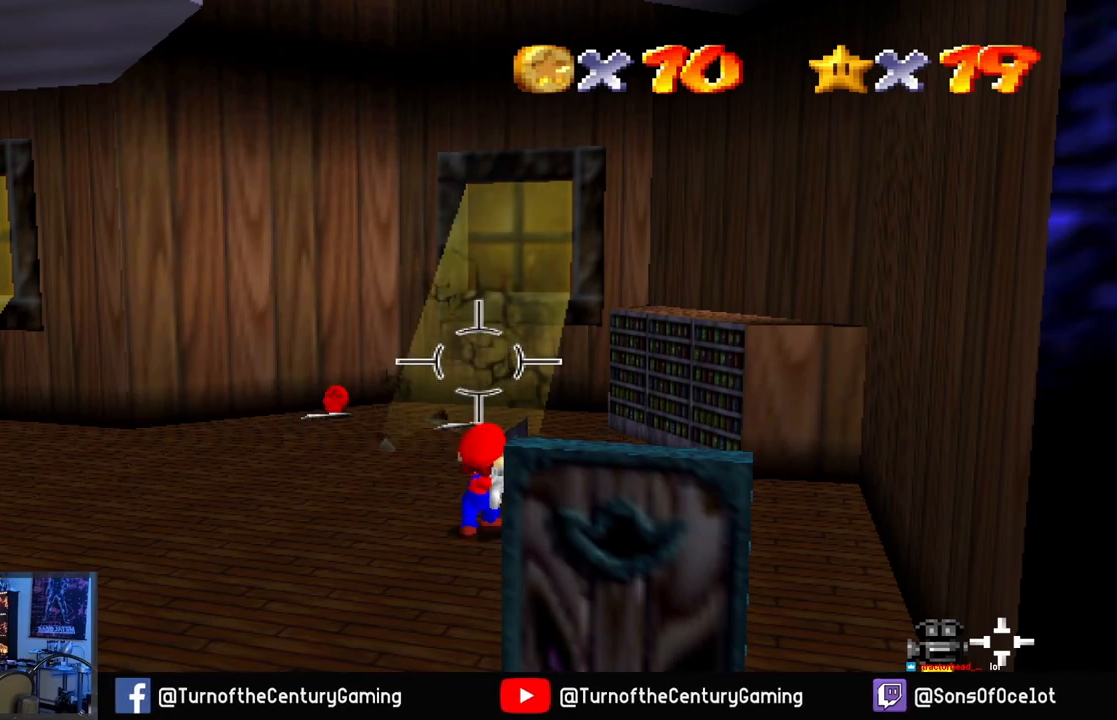
{"buttons": [], "left_stick": "center", "right_stick": "center", "events": []}
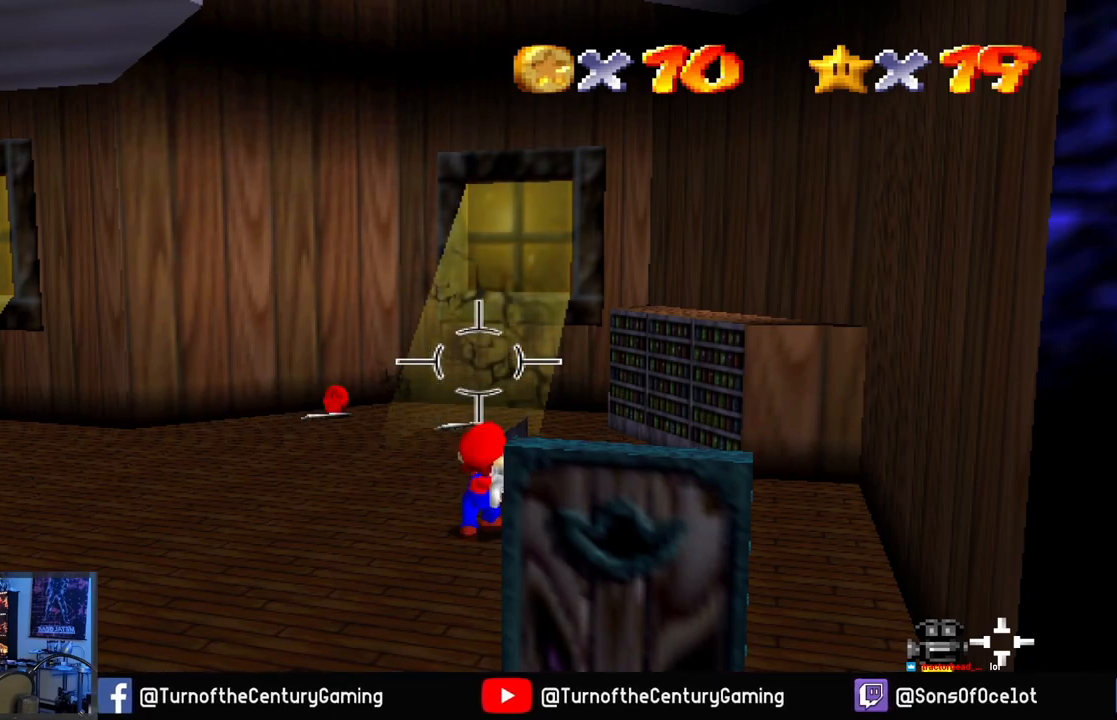
{"buttons": [], "left_stick": "center", "right_stick": "center", "events": []}
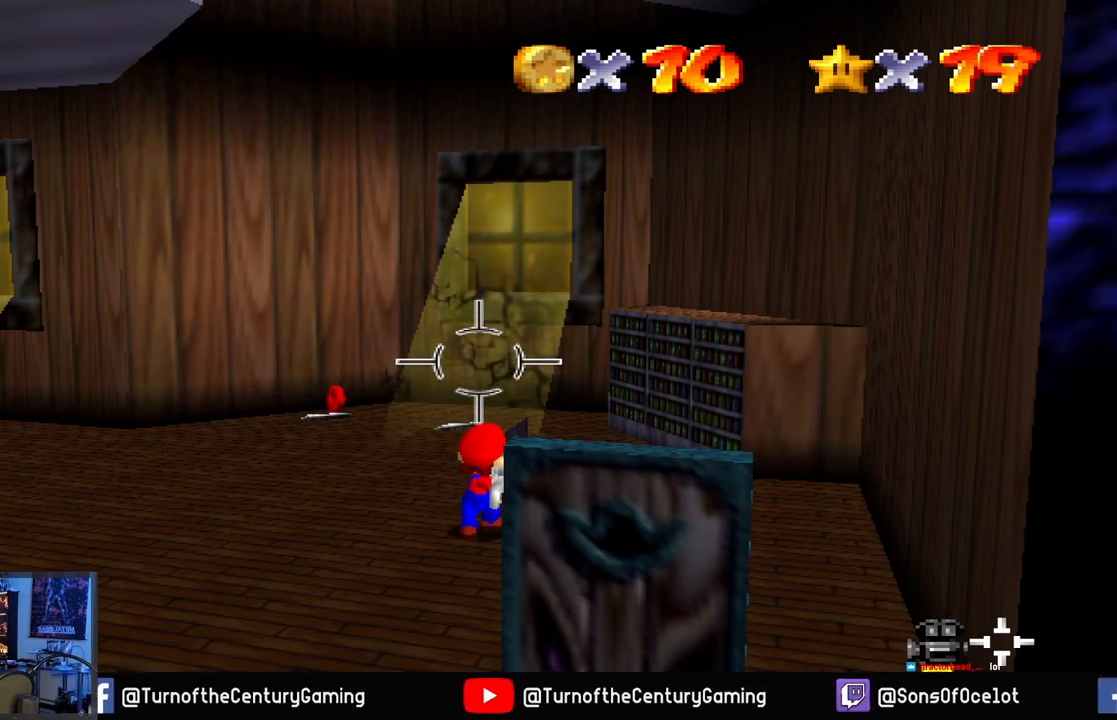
{"buttons": [], "left_stick": "center", "right_stick": "center", "events": []}
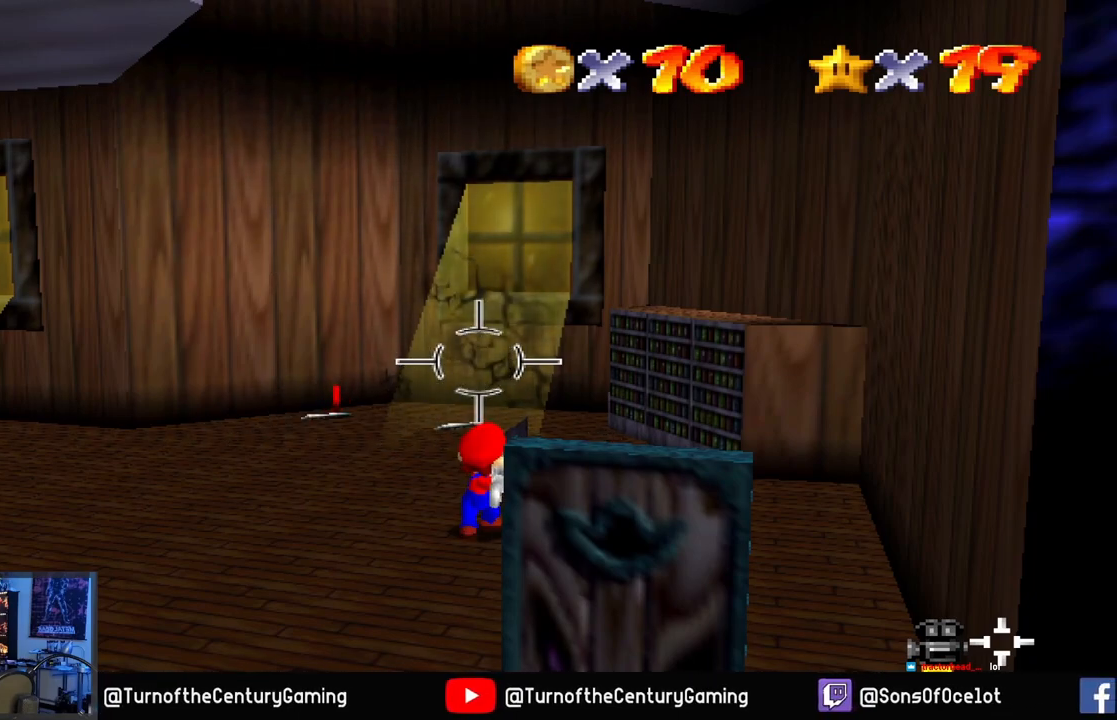
{"buttons": [], "left_stick": "up", "right_stick": "left", "events": [[283, "left_stick", "up"], [317, "right_stick", "left"]]}
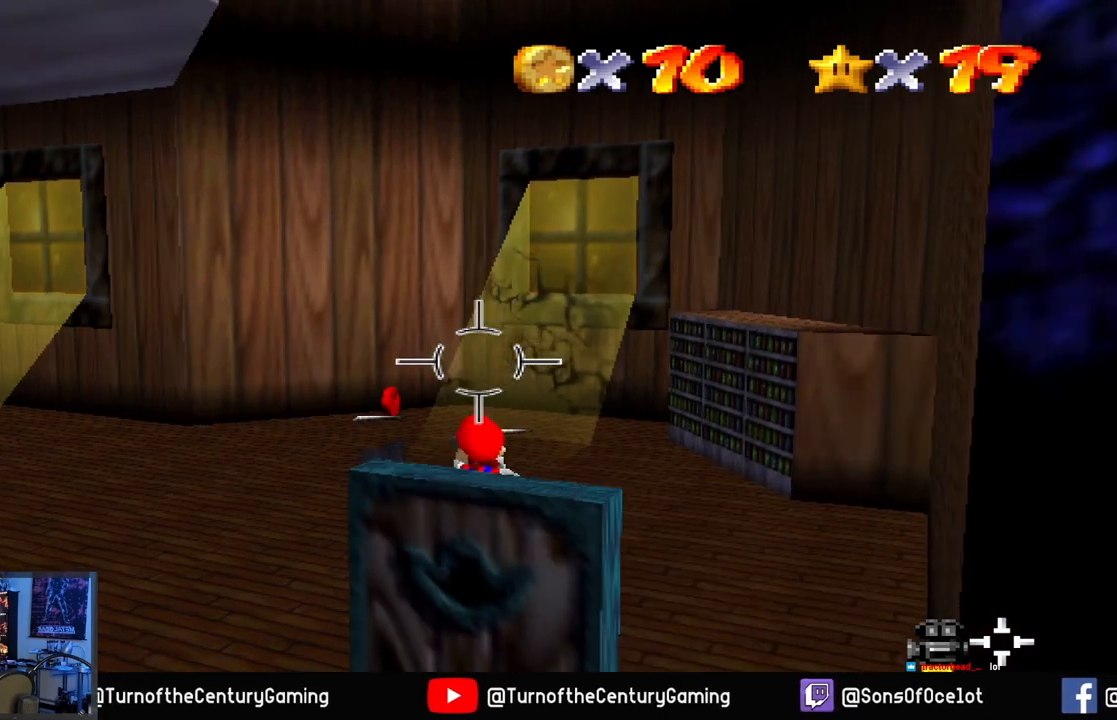
{"buttons": [], "left_stick": "up-right", "right_stick": "center", "events": [[217, "right_stick", "center"], [367, "left_stick", "up-right"]]}
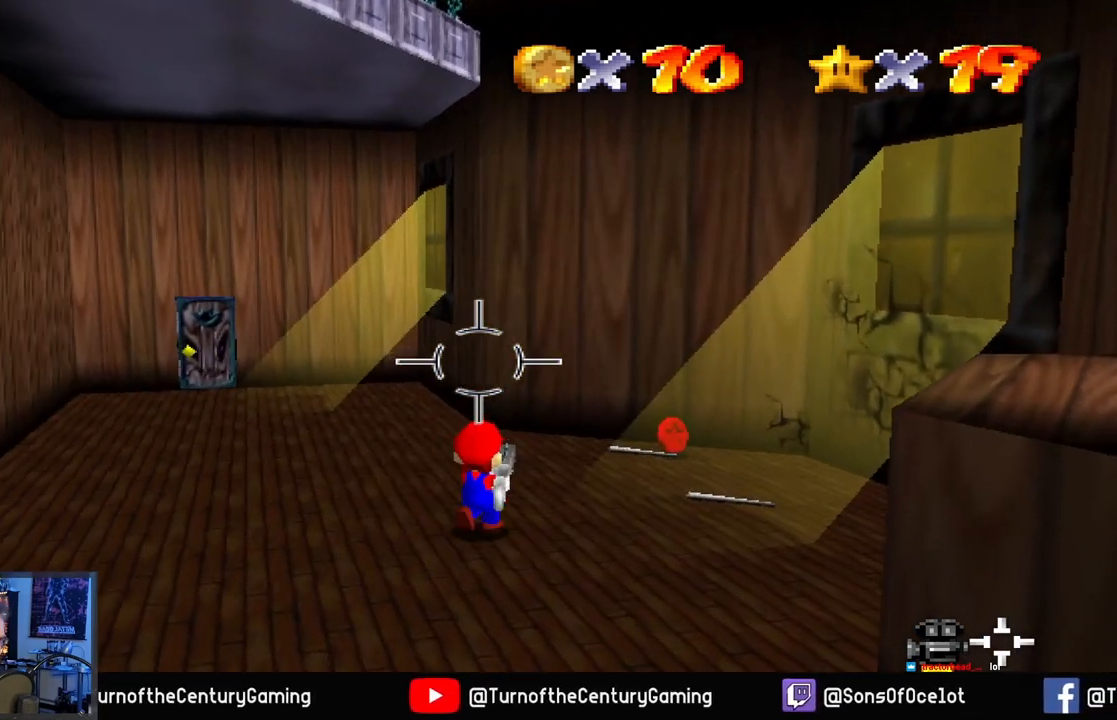
{"buttons": [], "left_stick": "up-right", "right_stick": "center", "events": []}
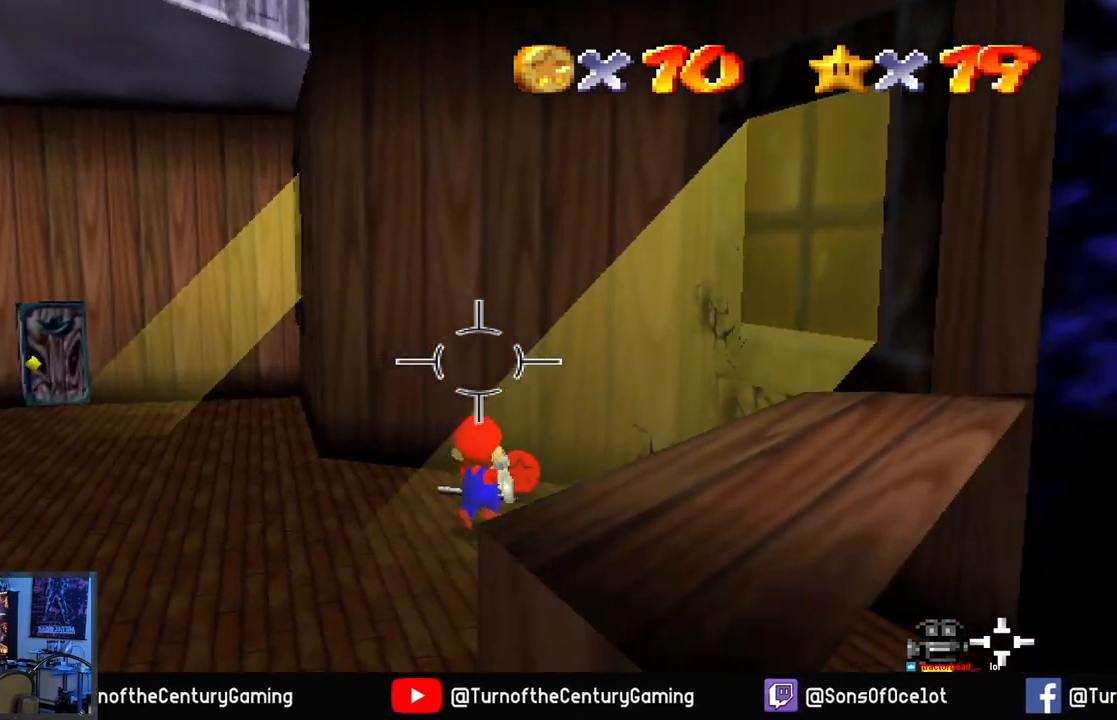
{"buttons": [], "left_stick": "down-left", "right_stick": "left", "events": [[117, "left_stick", "left"], [184, "left_stick", "down-left"], [317, "right_stick", "left"]]}
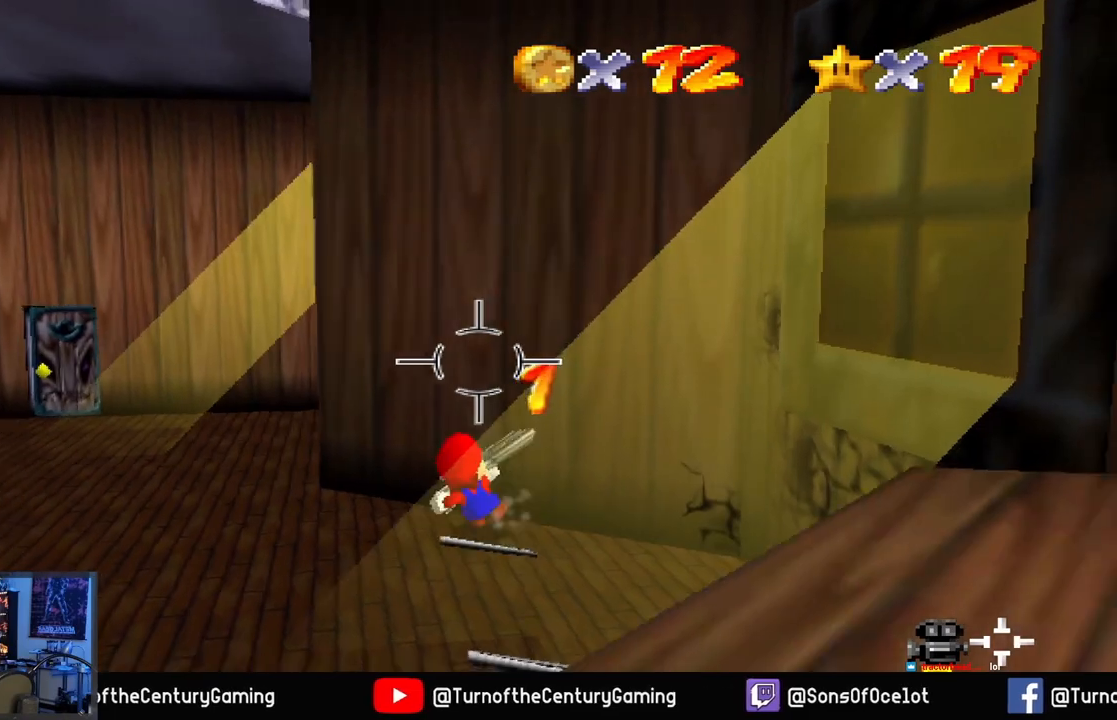
{"buttons": [], "left_stick": "down-left", "right_stick": "left", "events": []}
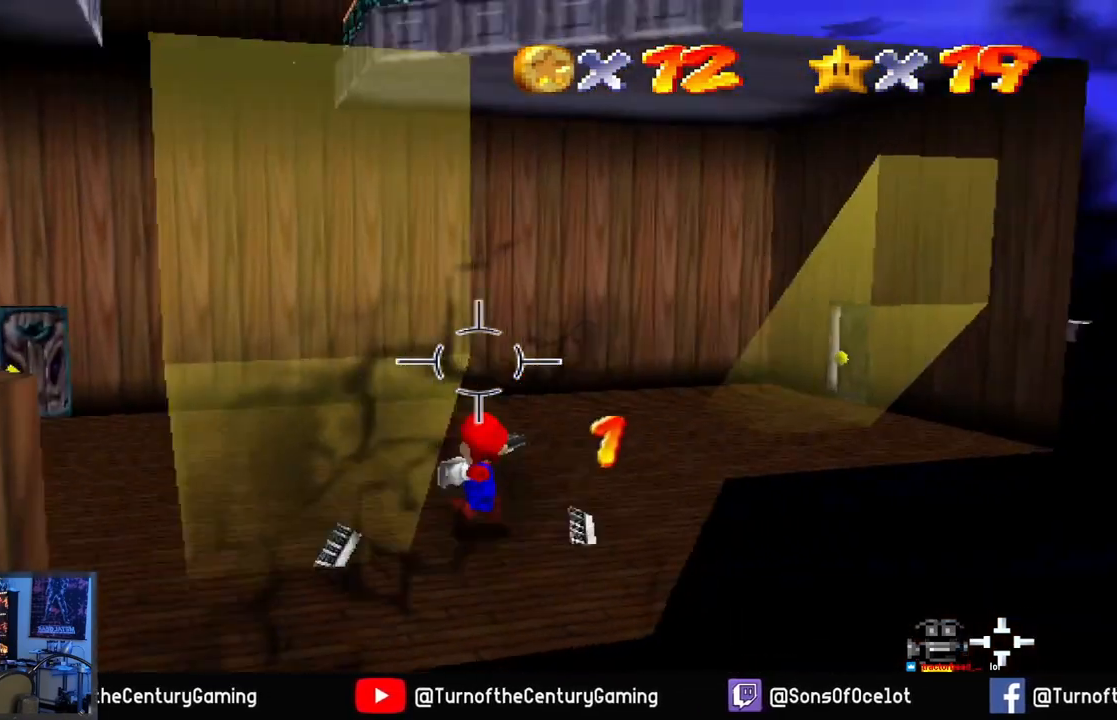
{"buttons": [], "left_stick": "up-left", "right_stick": "center", "events": [[33, "right_stick", "center"], [67, "left_stick", "left"], [184, "left_stick", "up-left"]]}
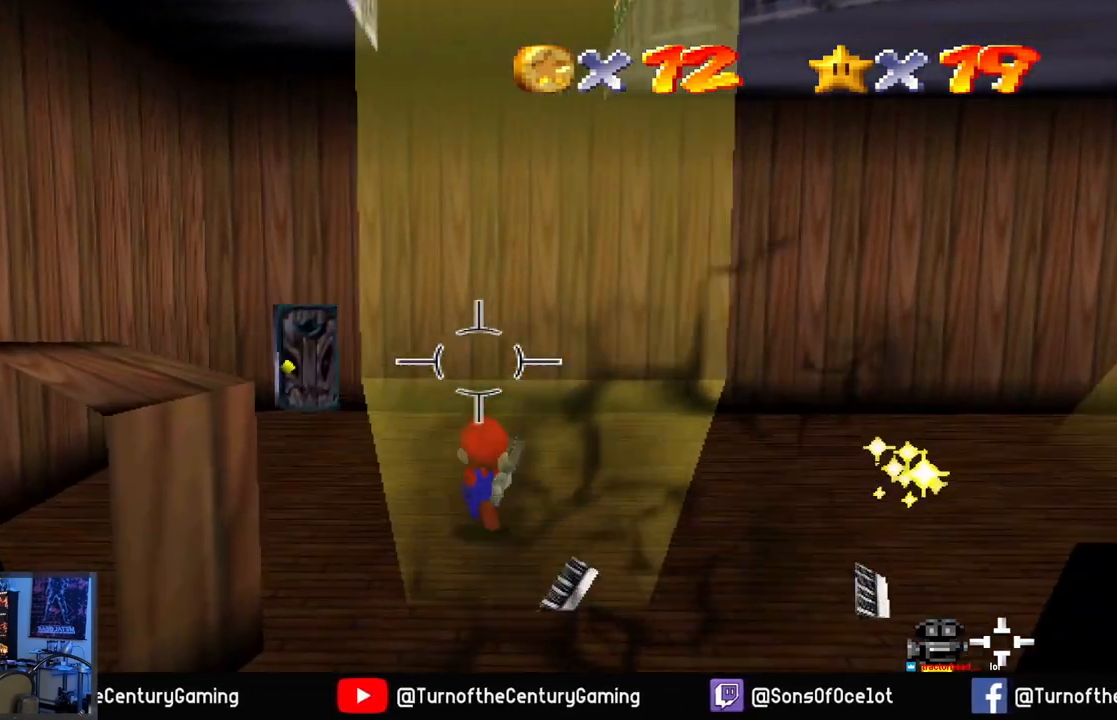
{"buttons": [], "left_stick": "up-left", "right_stick": "center", "events": []}
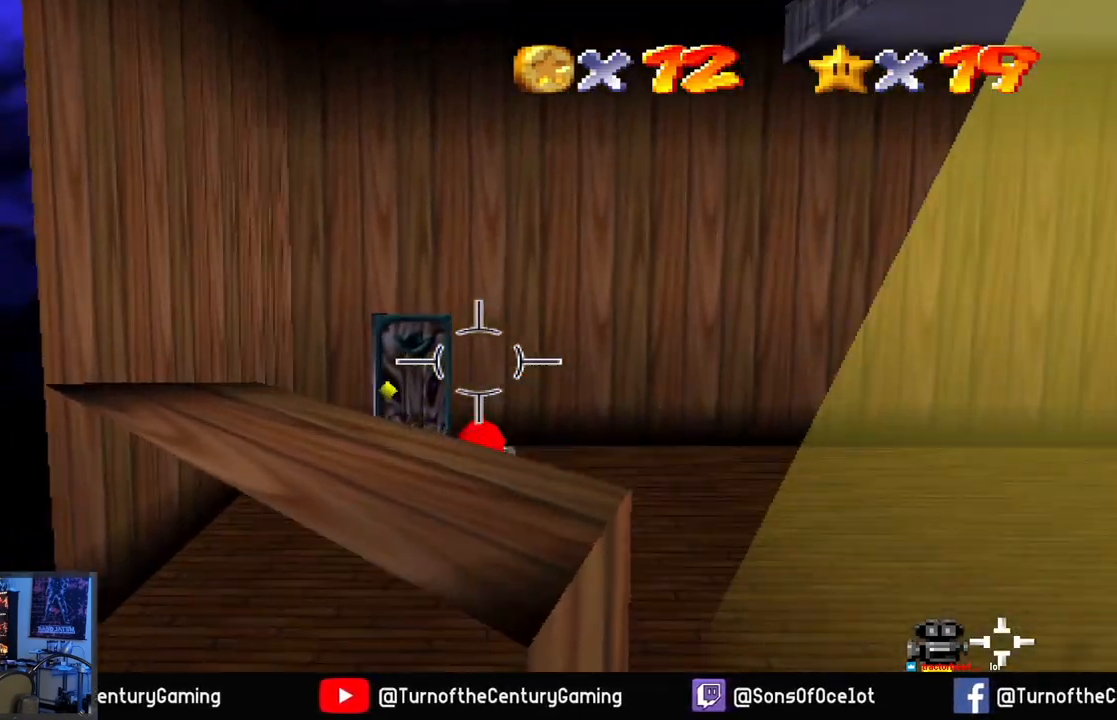
{"buttons": [], "left_stick": "up-left", "right_stick": "center", "events": []}
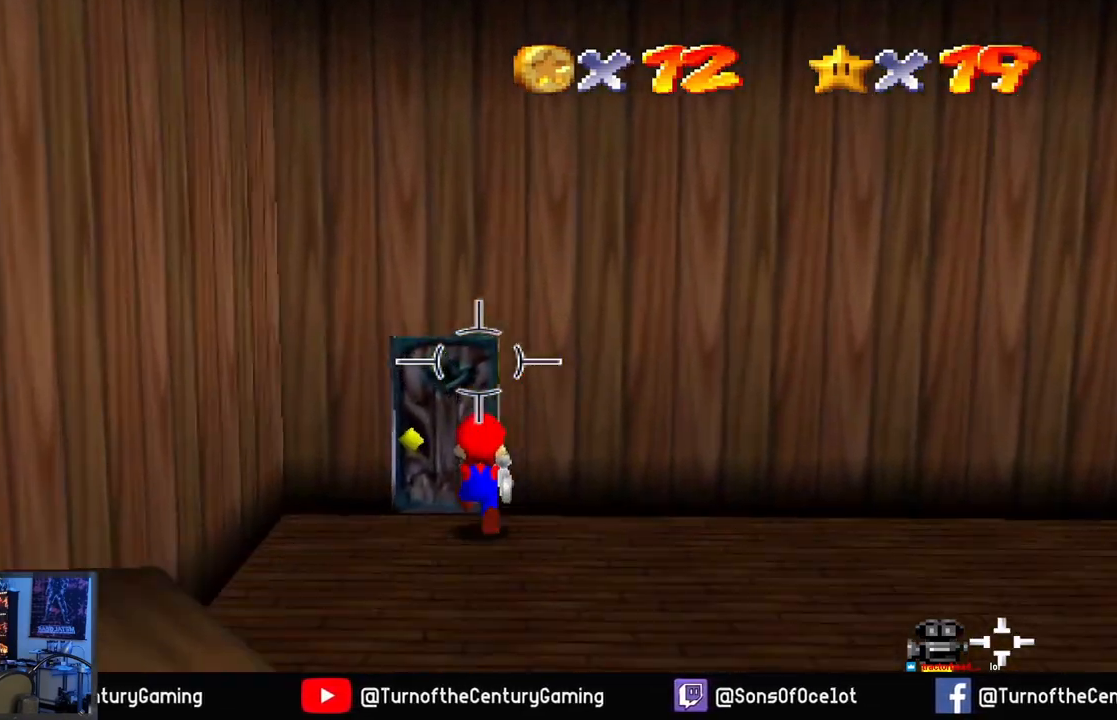
{"buttons": [], "left_stick": "center", "right_stick": "center", "events": [[467, "left_stick", "center"]]}